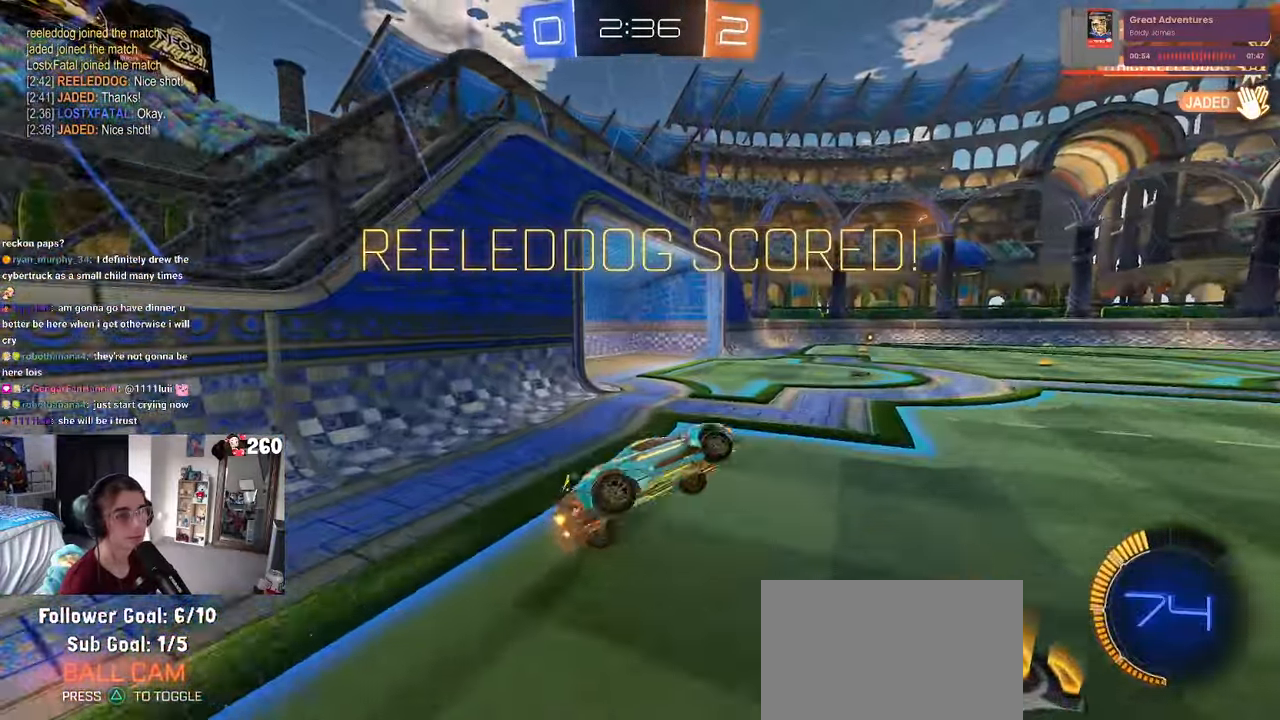
Gameplay with a controller (PlayStation layout); each line is a JSON object with the inputs held at the frame after it. "events" lists button and stick changes between this image and that frame as [ms after this image, input, new state], when the widget could be followed in between. Not read: R2.
{"buttons": ["L1"], "left_stick": "up-right", "right_stick": "center", "events": [[117, "left_stick", "center"], [167, "left_stick", "left"], [250, "left_stick", "down"], [300, "left_stick", "down-right"], [483, "left_stick", "up-right"]]}
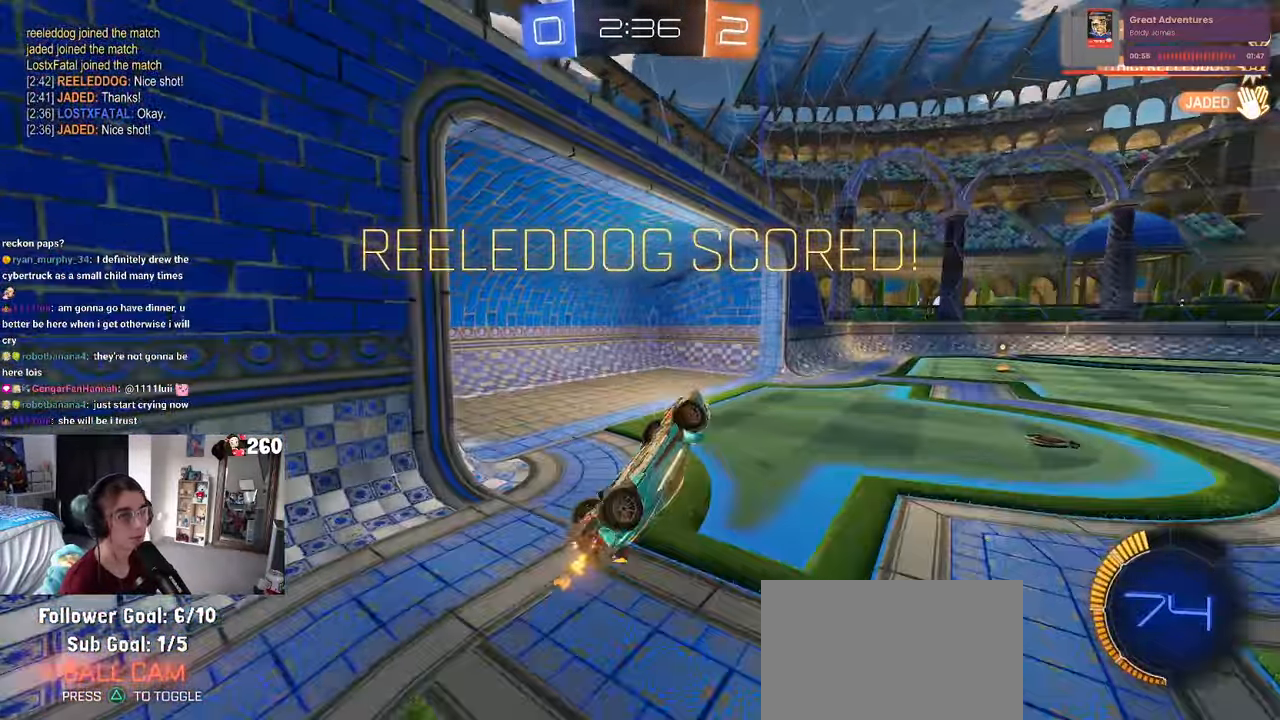
{"buttons": ["SQUARE"], "left_stick": "center", "right_stick": "center", "events": [[50, "SQUARE", "down"], [50, "left_stick", "up-left"], [300, "L1", "up"], [367, "left_stick", "center"]]}
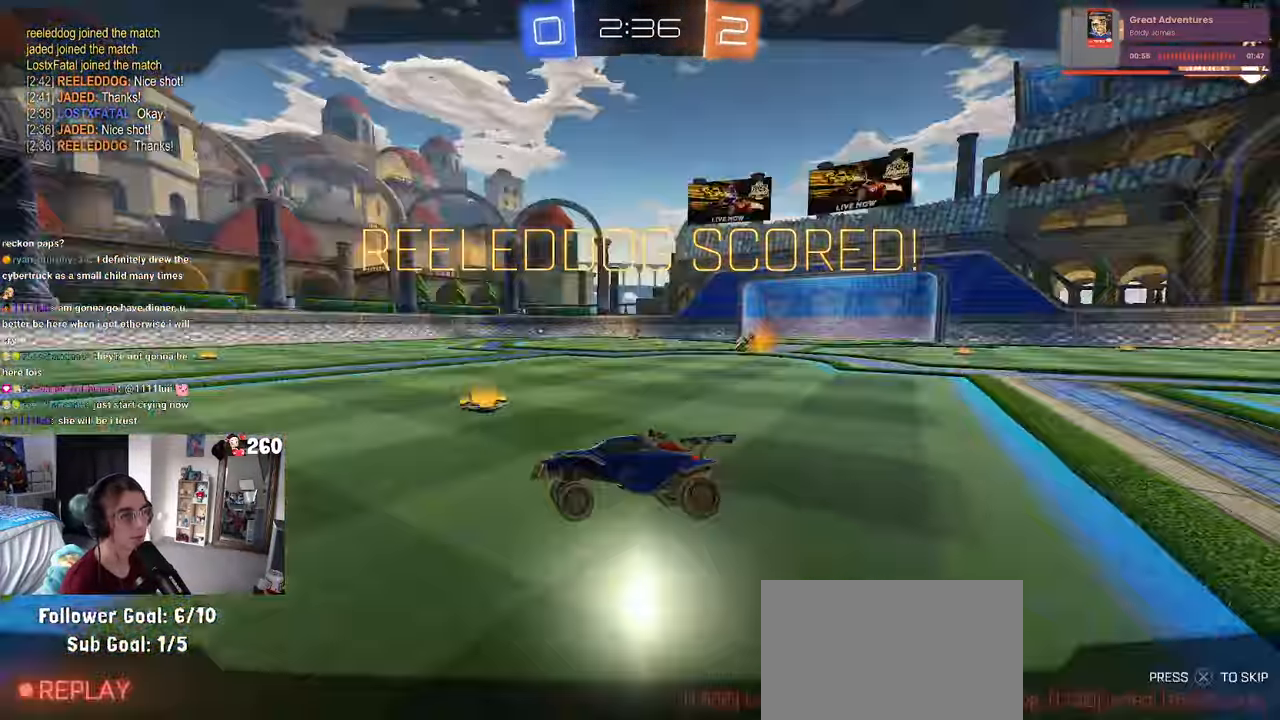
{"buttons": [], "left_stick": "center", "right_stick": "center", "events": [[283, "SQUARE", "up"]]}
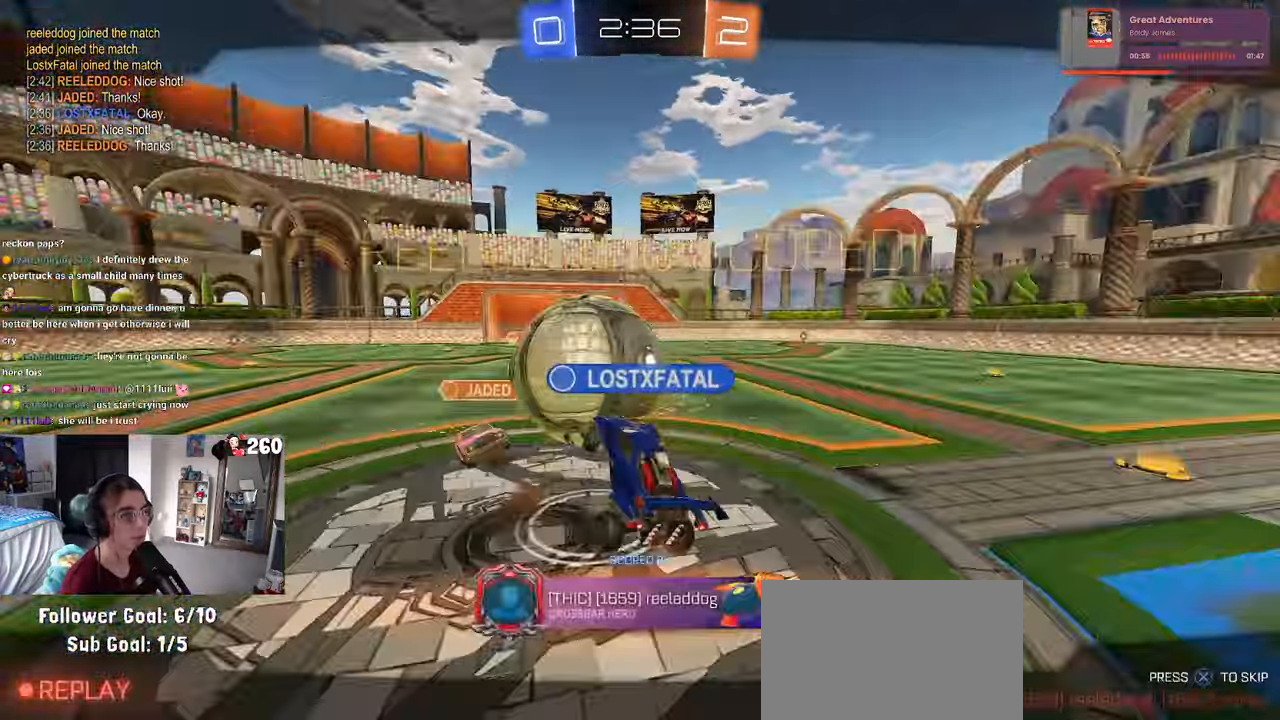
{"buttons": [], "left_stick": "center", "right_stick": "center", "events": []}
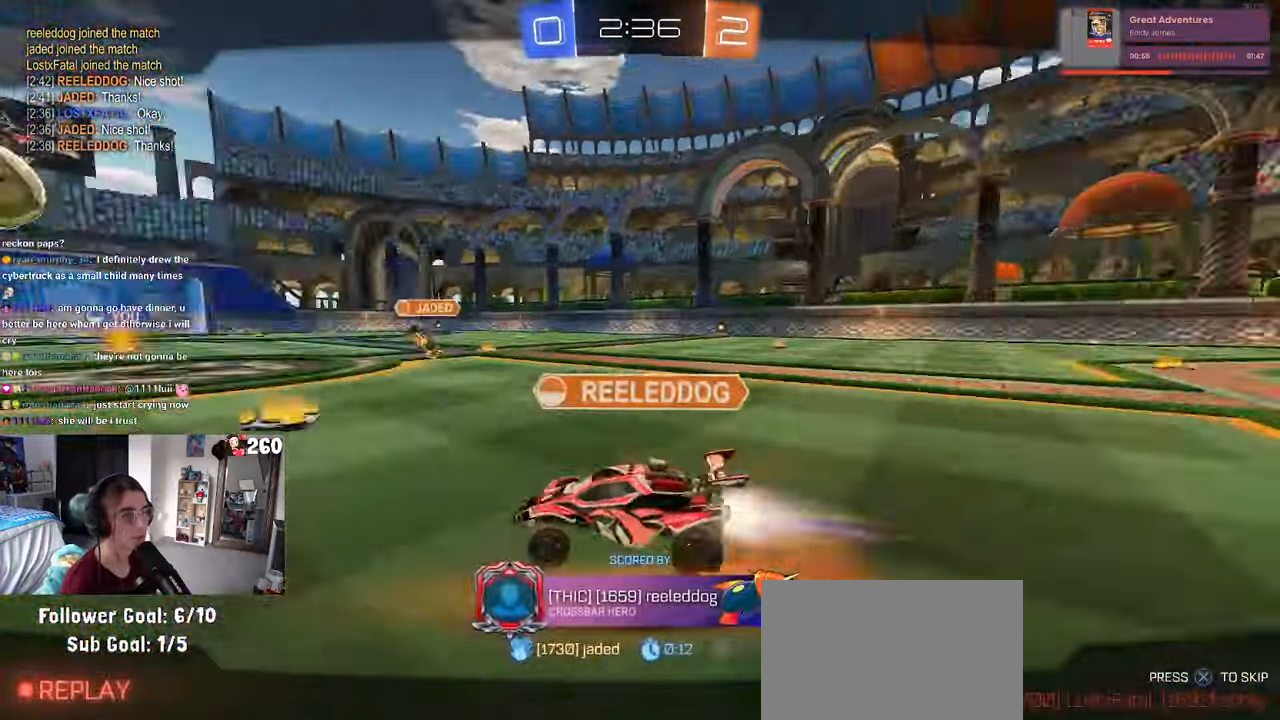
{"buttons": [], "left_stick": "center", "right_stick": "center", "events": [[150, "DPAD_DOWN", "down"], [250, "DPAD_DOWN", "up"], [400, "DPAD_LEFT", "down"], [500, "DPAD_LEFT", "up"]]}
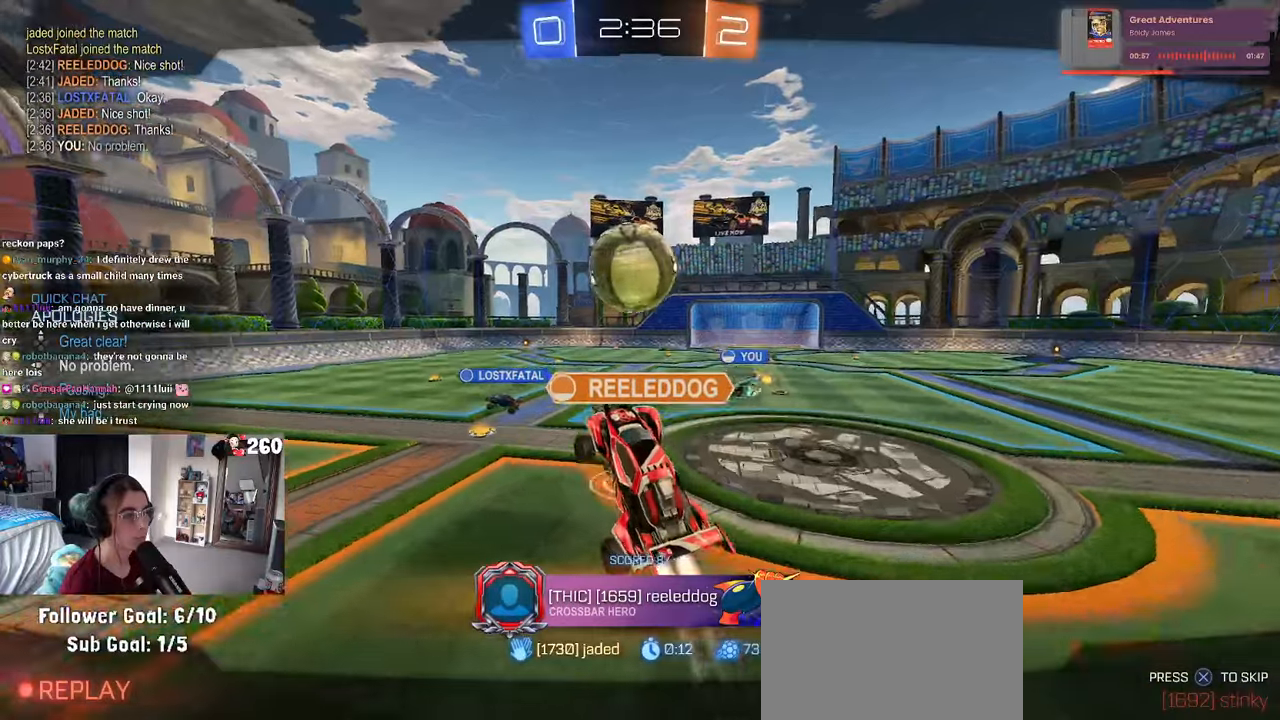
{"buttons": [], "left_stick": "center", "right_stick": "center", "events": [[100, "CROSS", "down"], [234, "CROSS", "up"], [384, "CROSS", "down"], [500, "CROSS", "up"]]}
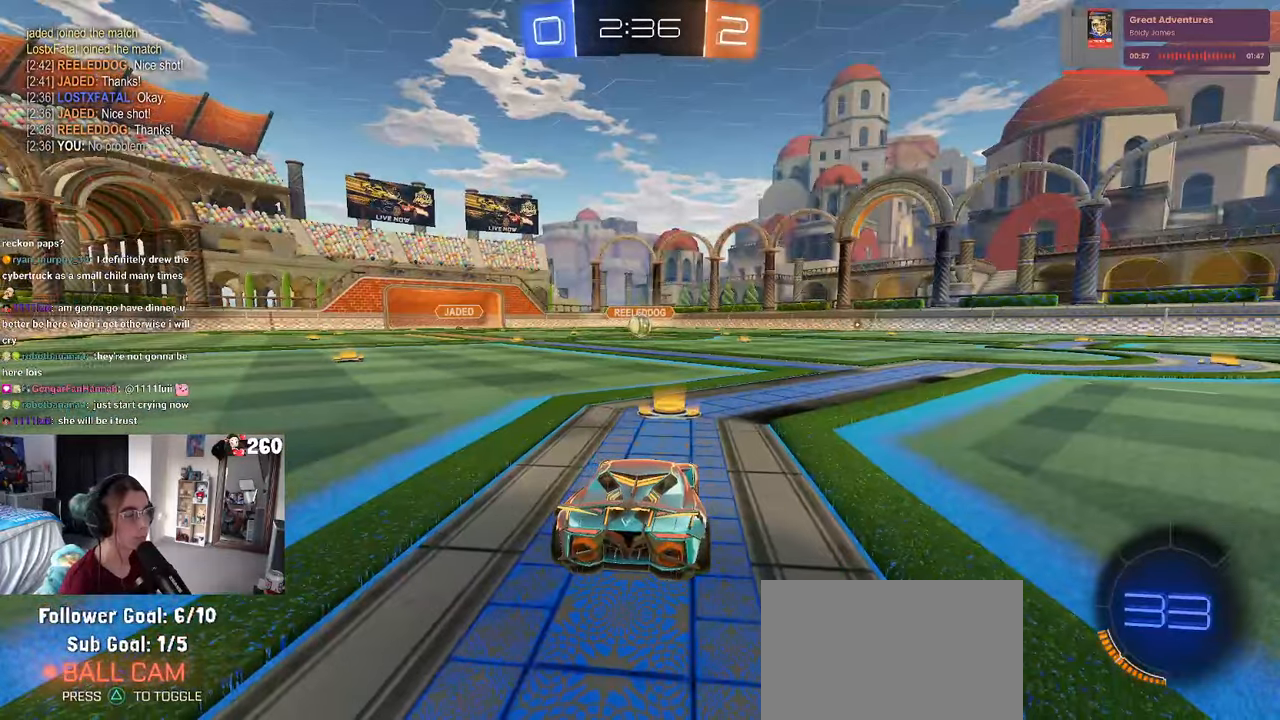
{"buttons": [], "left_stick": "center", "right_stick": "center", "events": []}
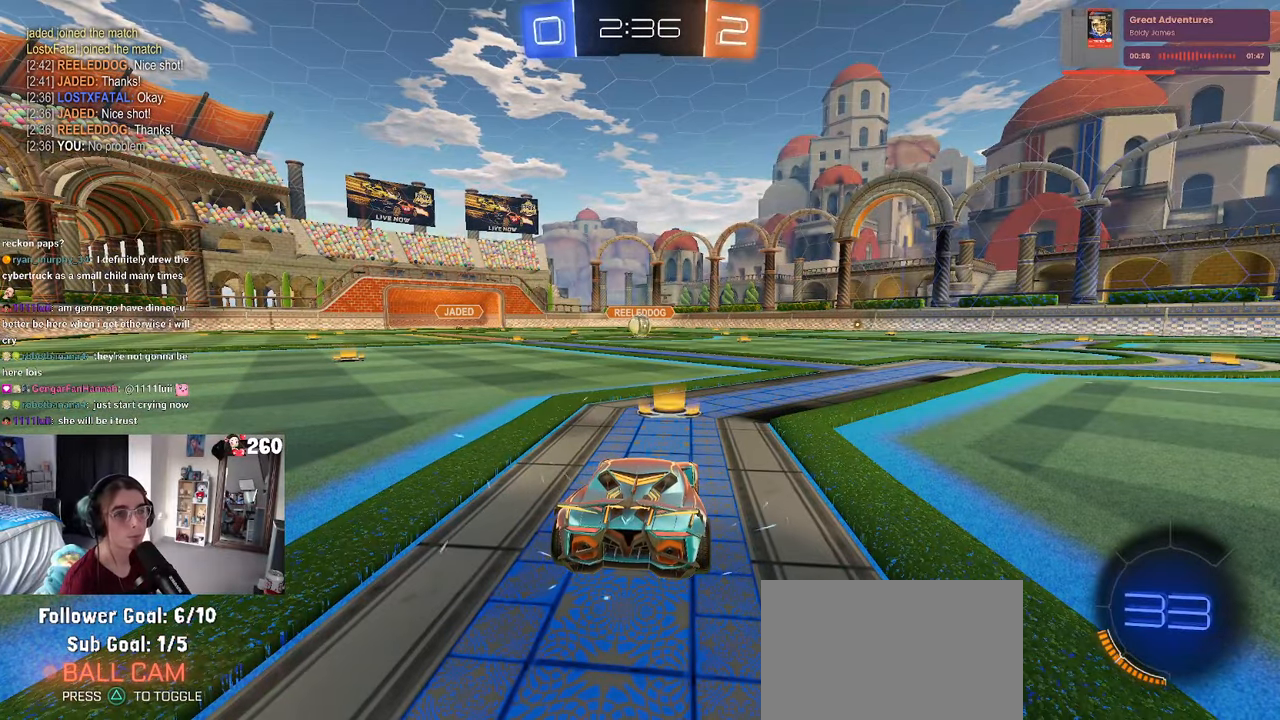
{"buttons": [], "left_stick": "center", "right_stick": "center", "events": []}
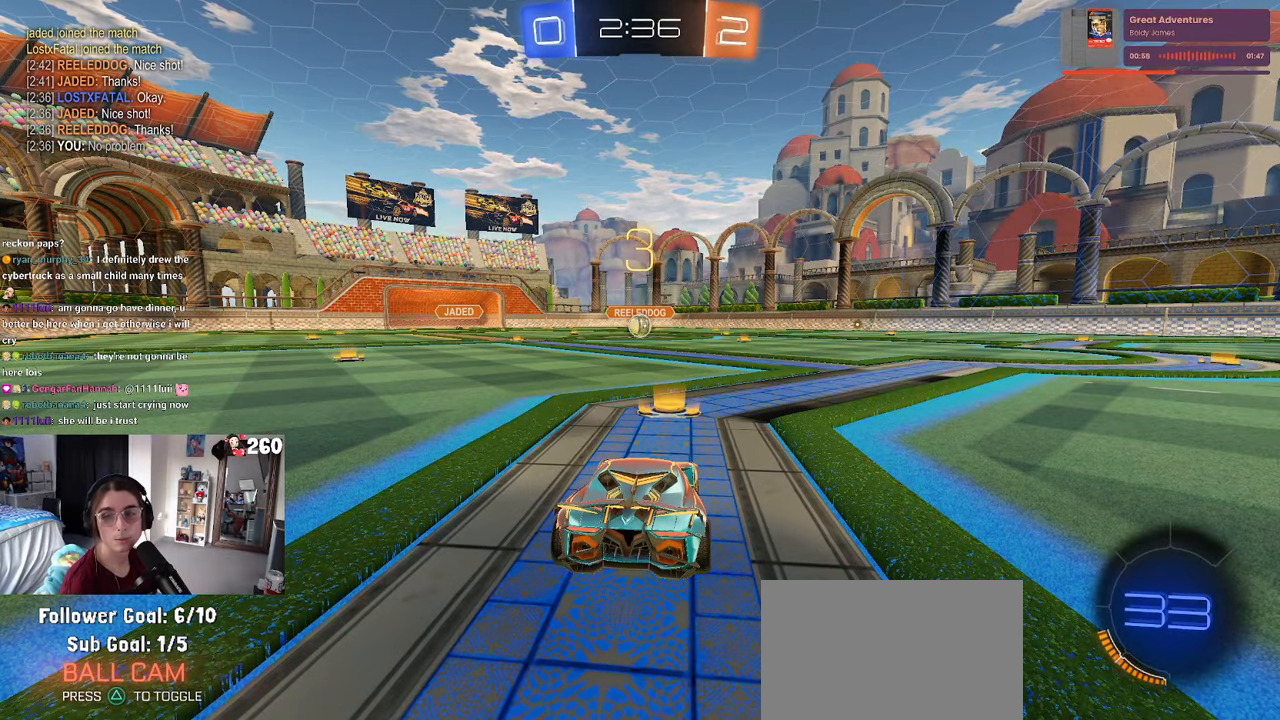
{"buttons": [], "left_stick": "center", "right_stick": "center", "events": []}
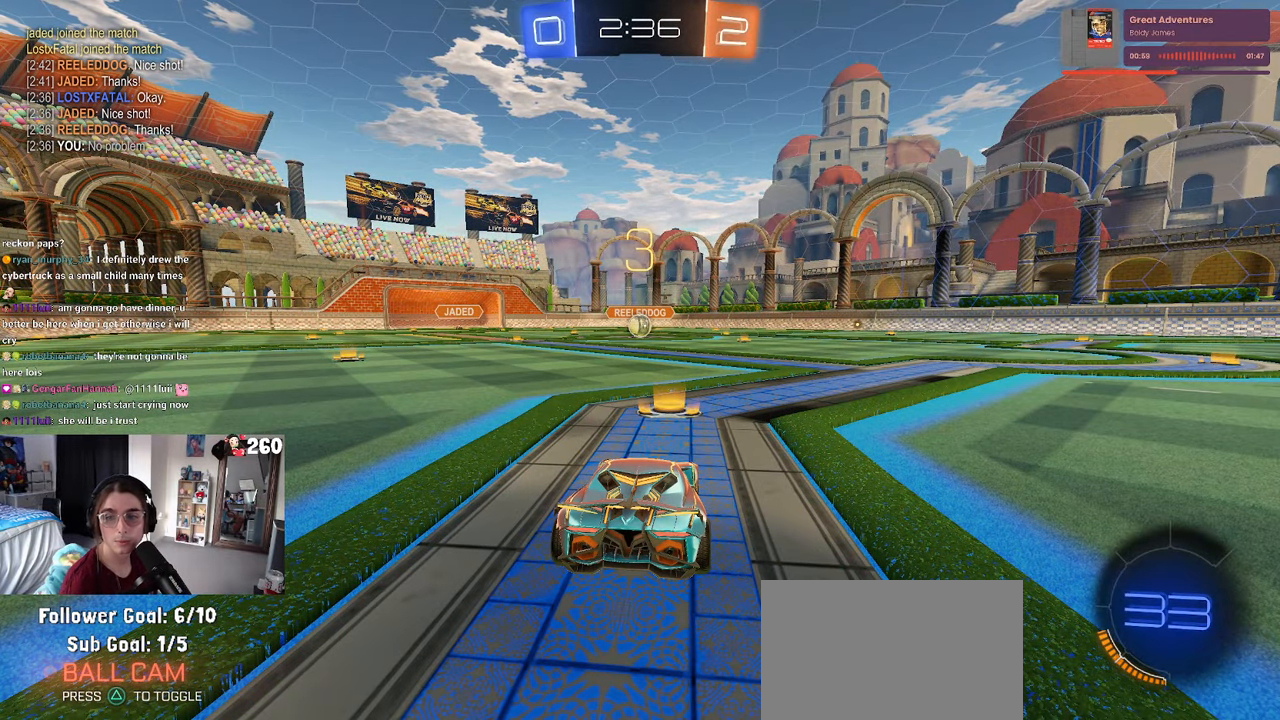
{"buttons": [], "left_stick": "center", "right_stick": "center", "events": []}
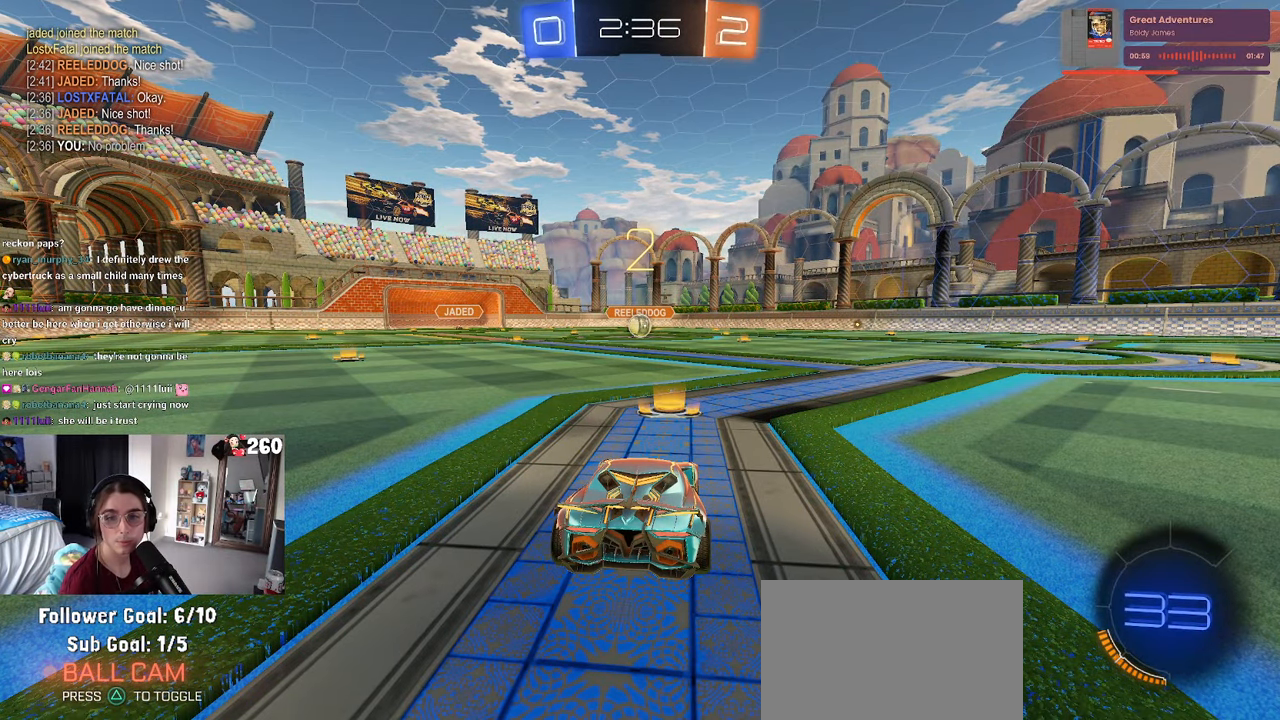
{"buttons": [], "left_stick": "center", "right_stick": "center", "events": []}
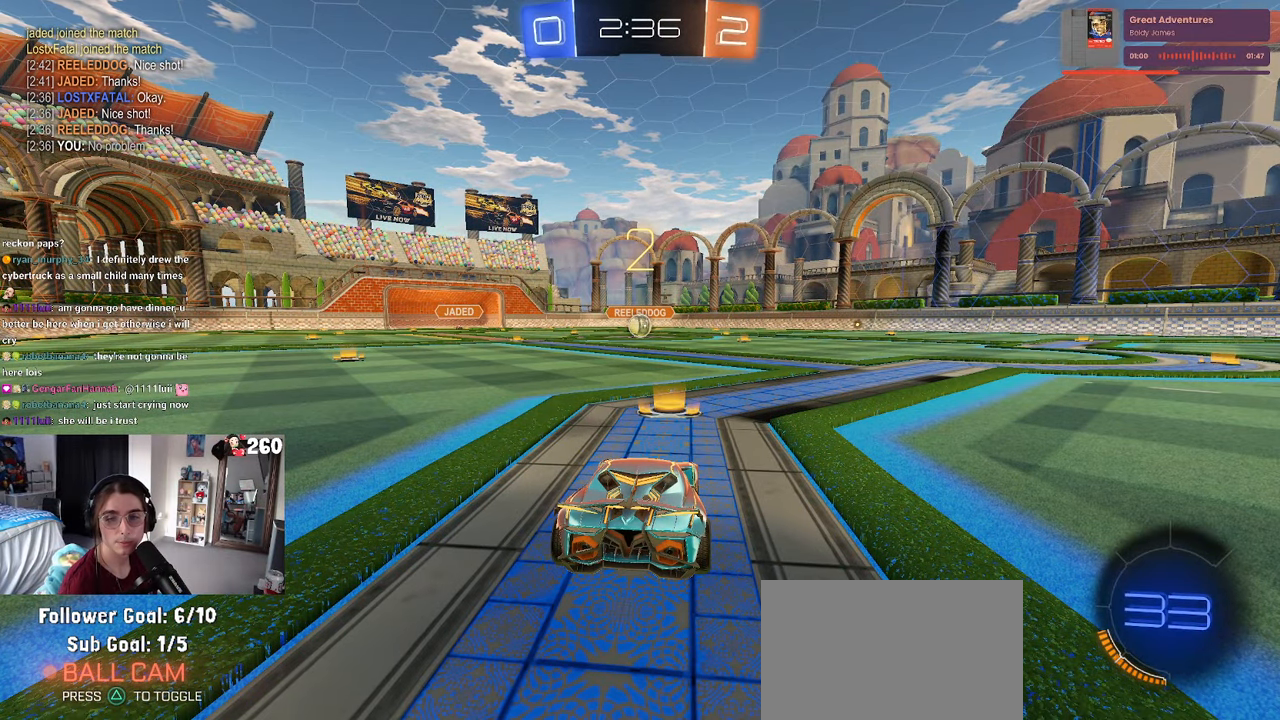
{"buttons": [], "left_stick": "center", "right_stick": "center", "events": []}
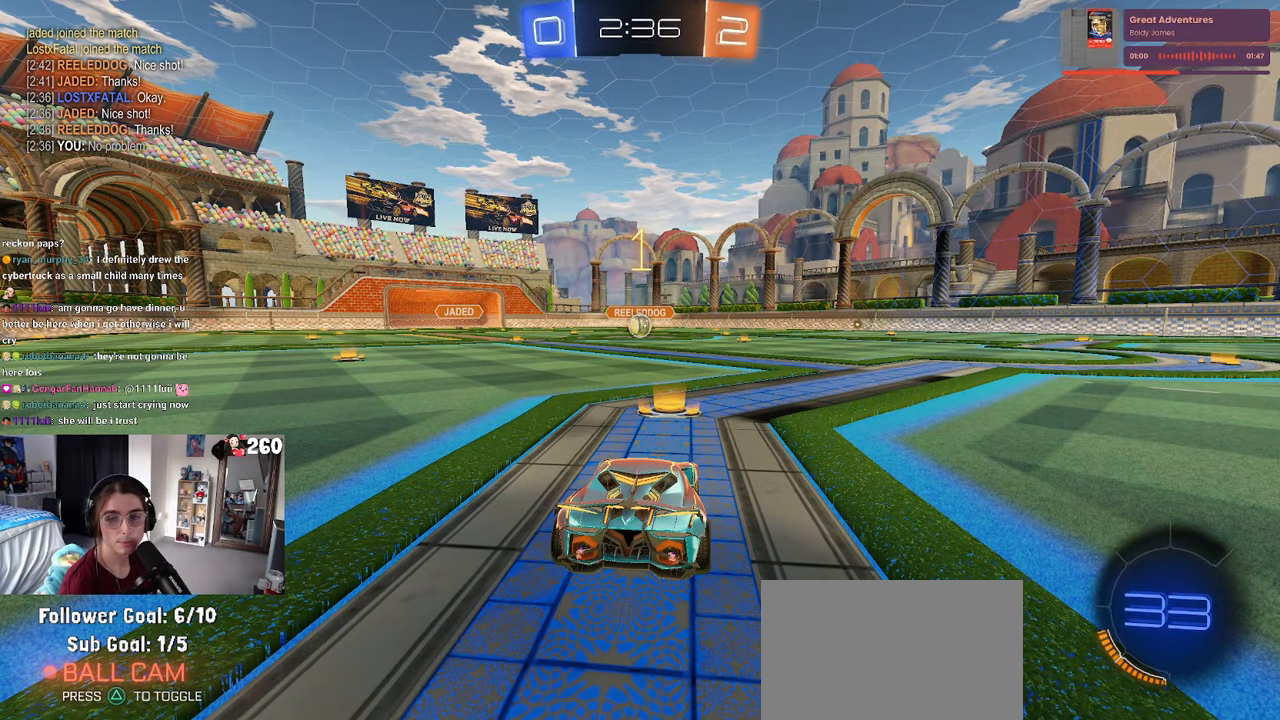
{"buttons": [], "left_stick": "center", "right_stick": "center", "events": []}
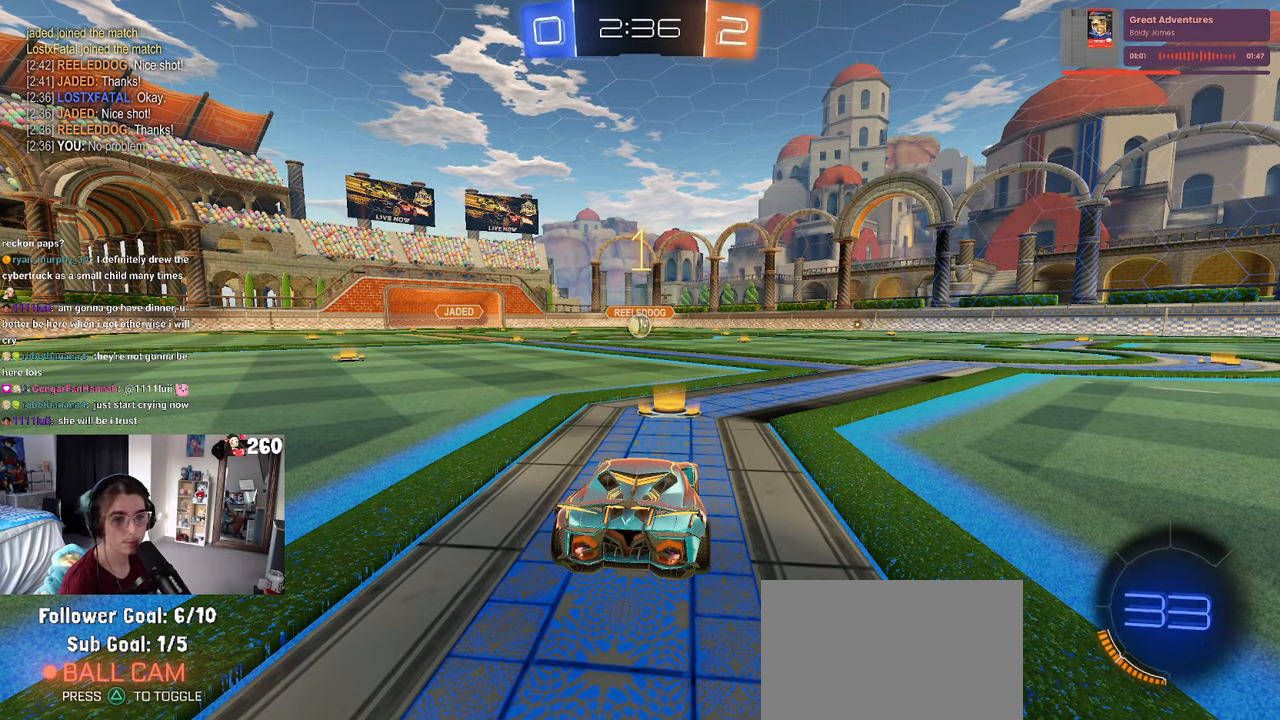
{"buttons": ["CROSS", "R1"], "left_stick": "up-right", "right_stick": "center", "events": [[100, "R1", "down"], [450, "left_stick", "right"], [500, "CROSS", "down"], [500, "left_stick", "up-right"]]}
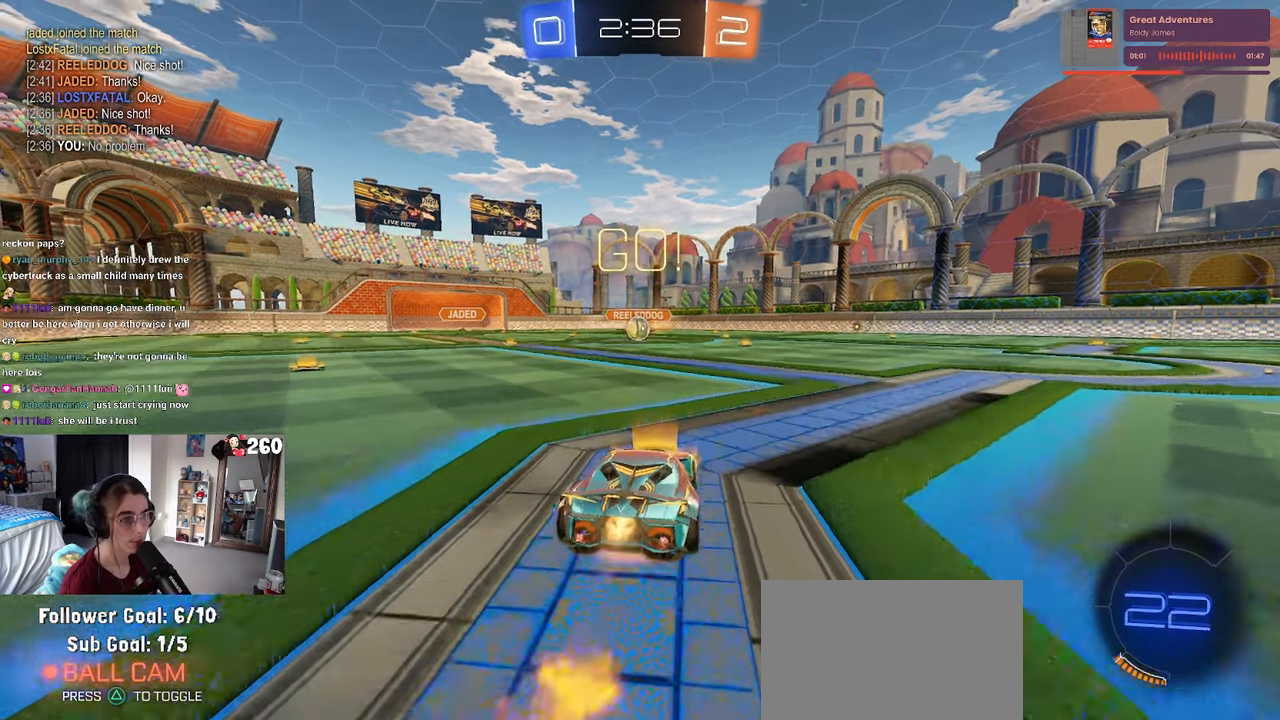
{"buttons": ["SQUARE", "R1"], "left_stick": "down-left", "right_stick": "center", "events": [[50, "left_stick", "up"], [100, "CROSS", "up"], [100, "left_stick", "up-left"], [184, "CROSS", "down"], [234, "SQUARE", "down"], [234, "left_stick", "down"], [250, "CROSS", "up"], [433, "left_stick", "down-left"]]}
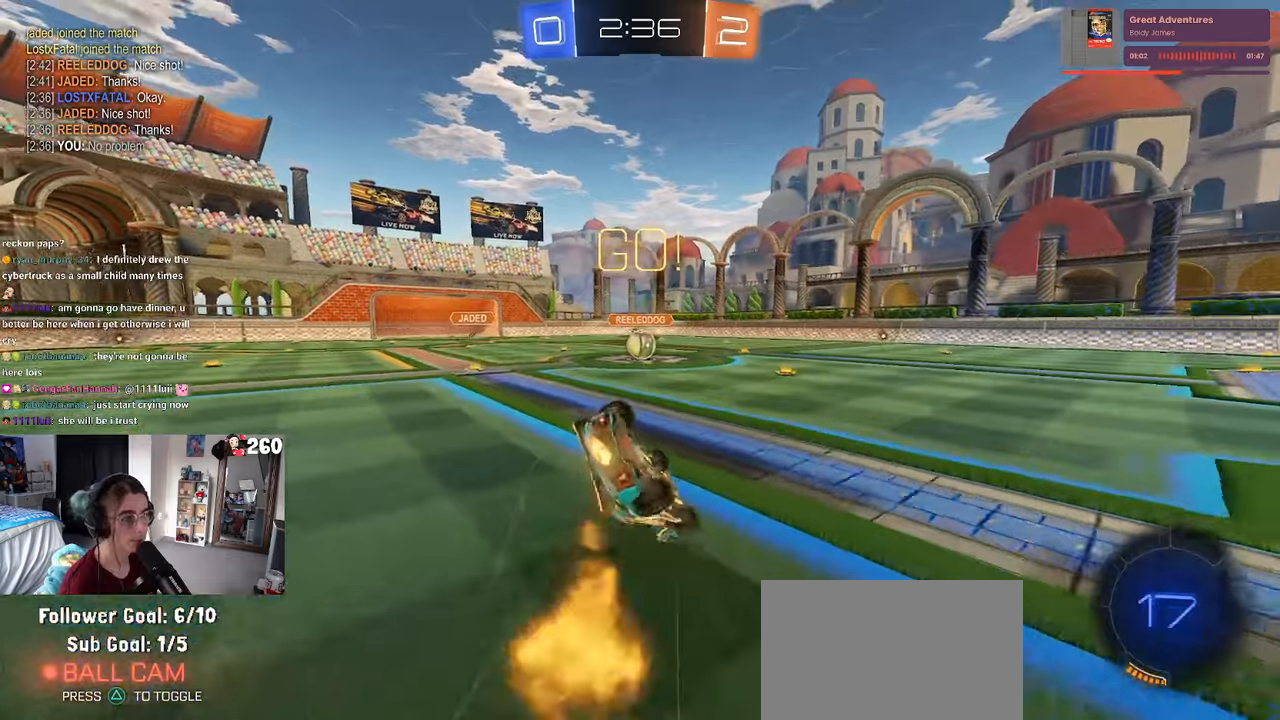
{"buttons": ["SQUARE", "R1"], "left_stick": "down-left", "right_stick": "center", "events": []}
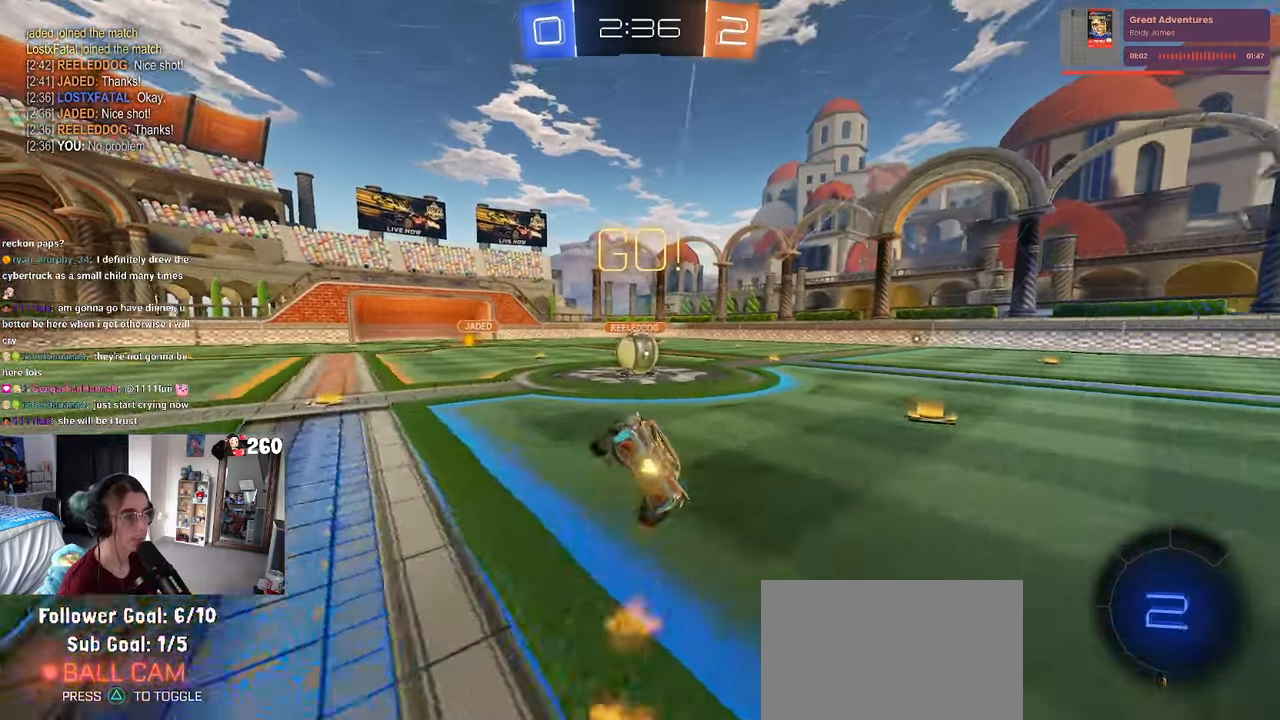
{"buttons": ["CROSS"], "left_stick": "up-right", "right_stick": "center", "events": [[150, "left_stick", "center"], [166, "R1", "up"], [166, "SQUARE", "up"], [300, "CROSS", "down"], [333, "left_stick", "left"], [416, "left_stick", "up-right"]]}
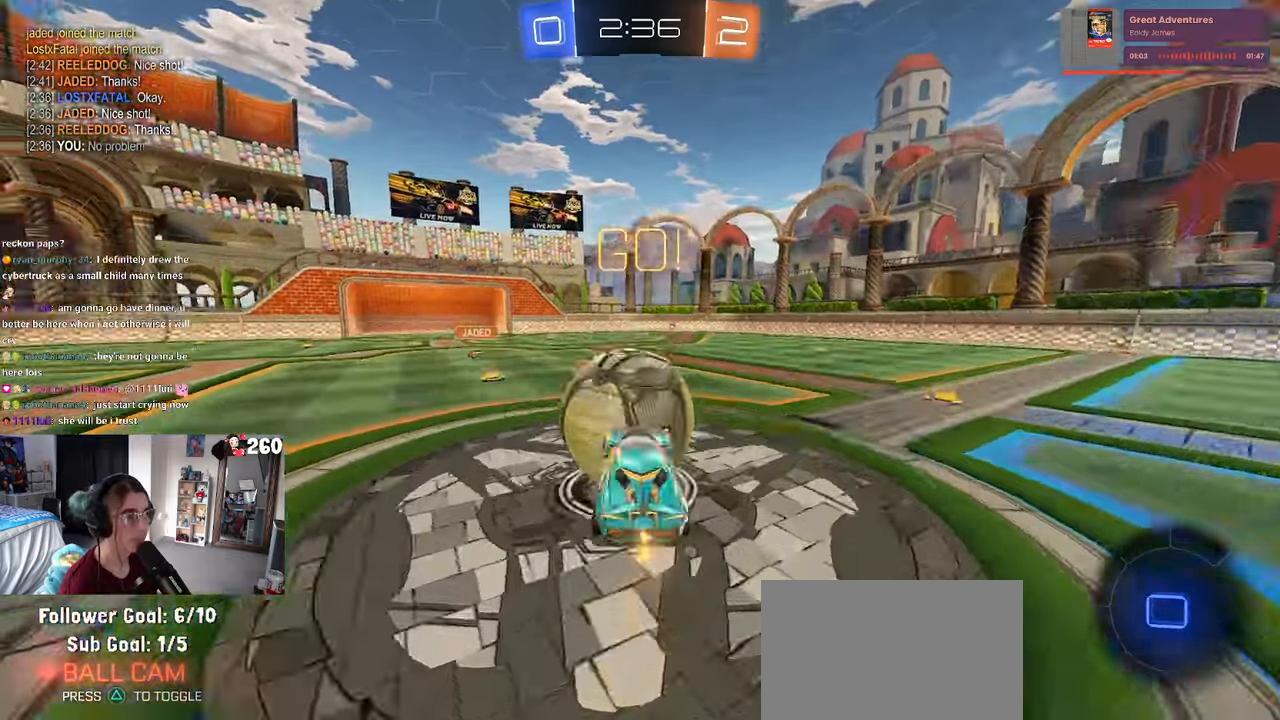
{"buttons": [], "left_stick": "up-right", "right_stick": "center", "events": [[283, "CROSS", "up"]]}
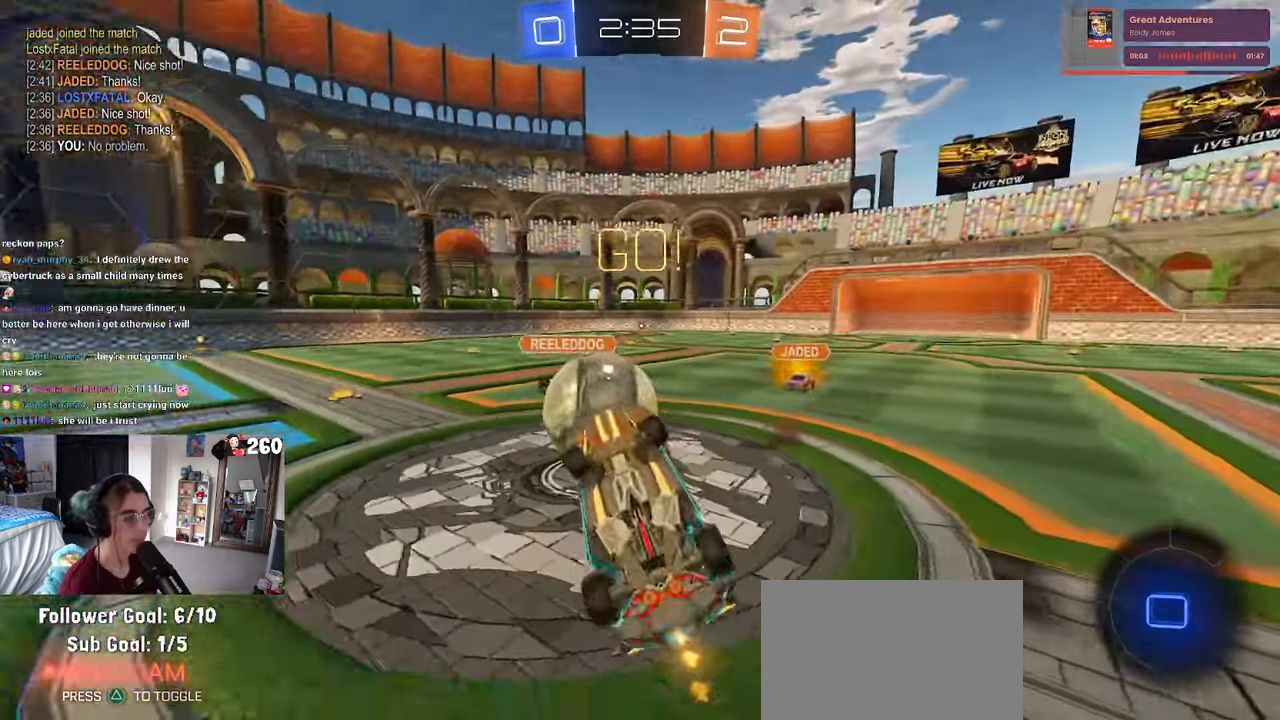
{"buttons": [], "left_stick": "right", "right_stick": "center", "events": [[166, "left_stick", "right"]]}
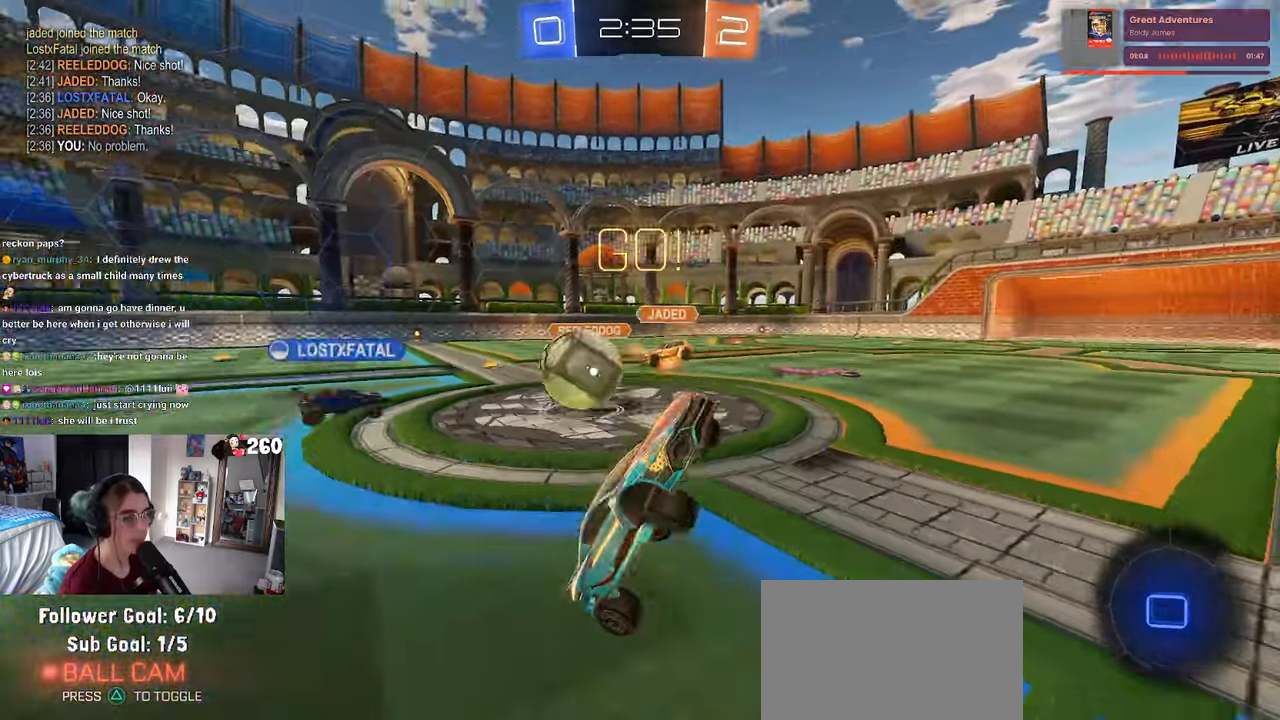
{"buttons": [], "left_stick": "right", "right_stick": "center", "events": []}
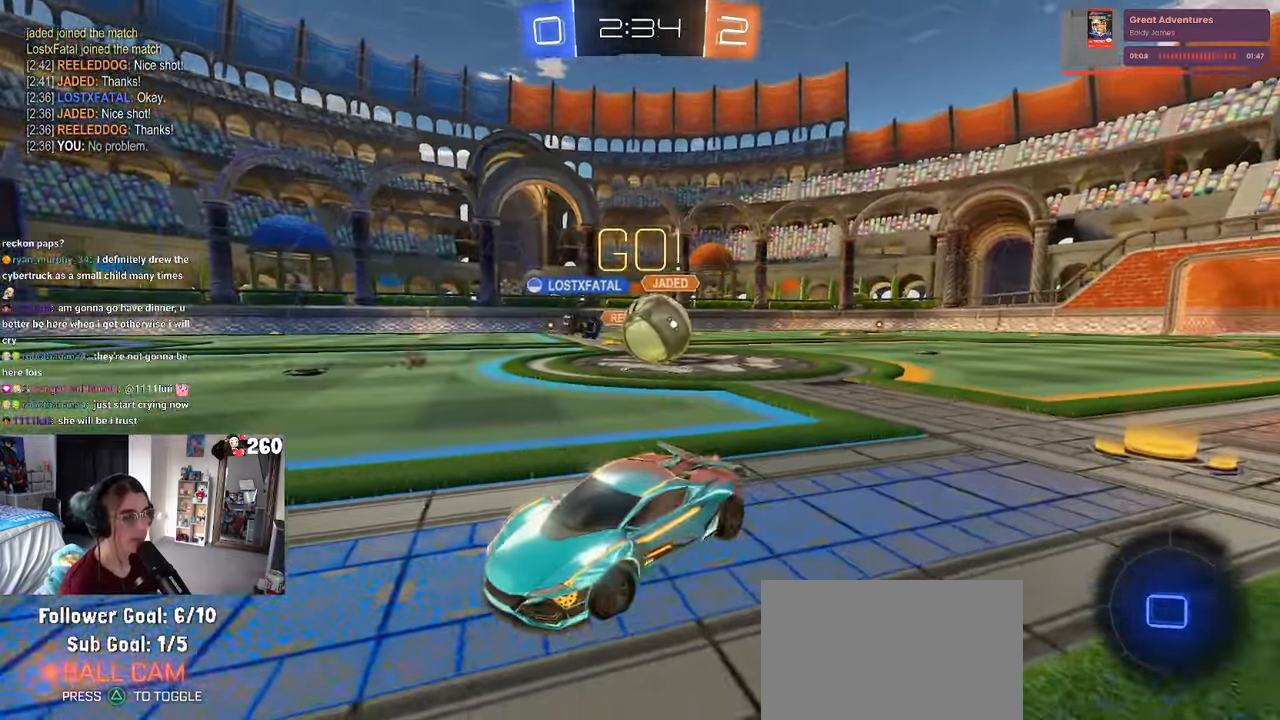
{"buttons": [], "left_stick": "left", "right_stick": "center", "events": [[83, "SQUARE", "down"], [116, "left_stick", "center"], [166, "left_stick", "left"], [200, "SQUARE", "up"]]}
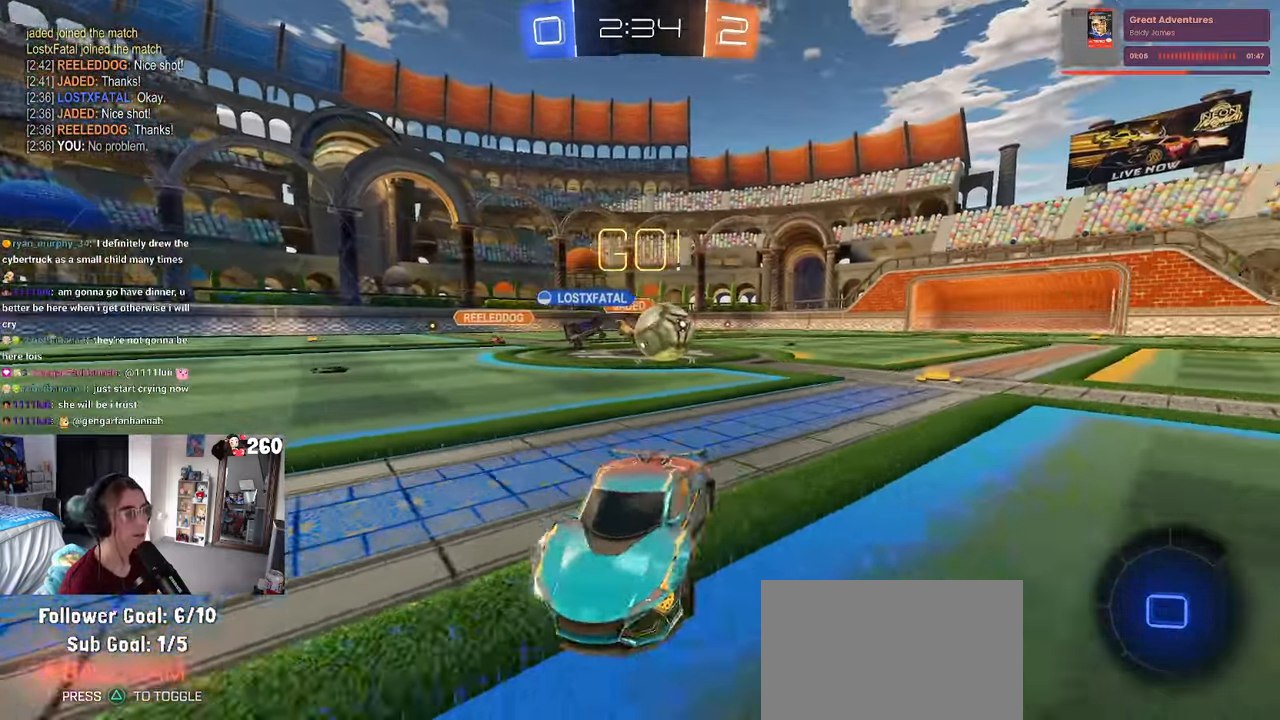
{"buttons": [], "left_stick": "left", "right_stick": "center", "events": [[33, "SQUARE", "down"], [216, "SQUARE", "up"]]}
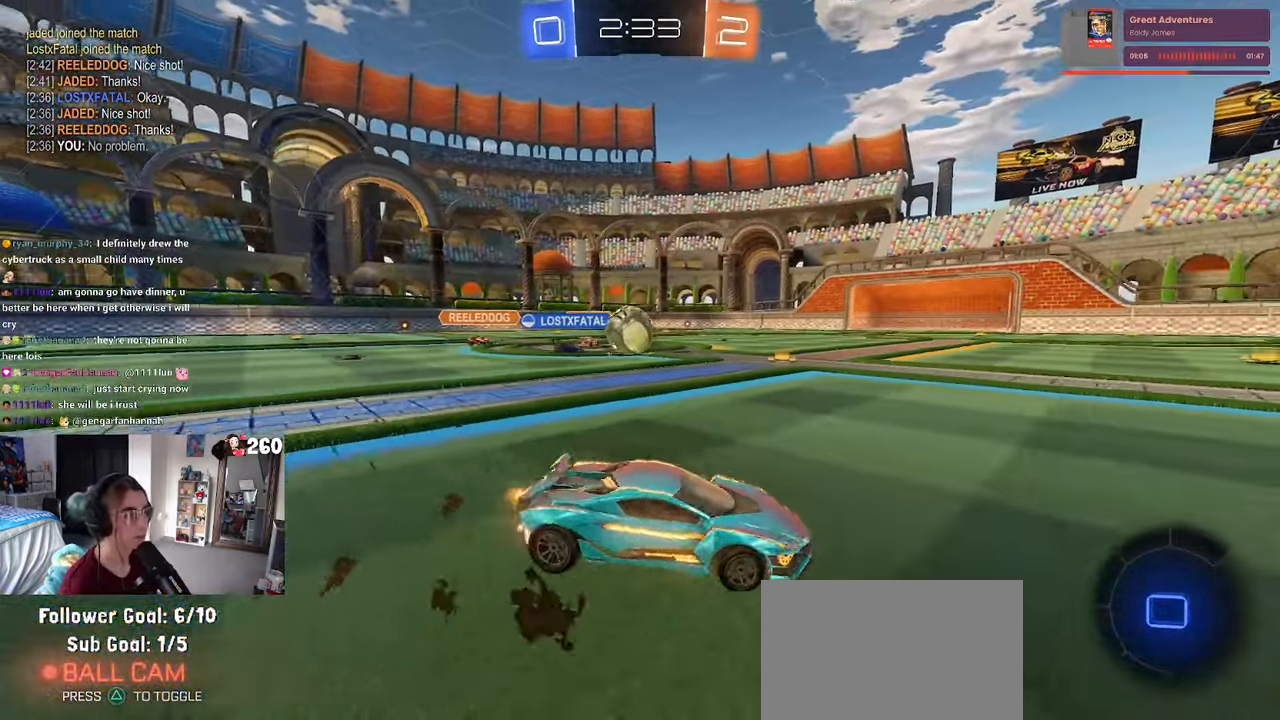
{"buttons": [], "left_stick": "left", "right_stick": "center", "events": [[33, "SQUARE", "down"], [133, "SQUARE", "up"]]}
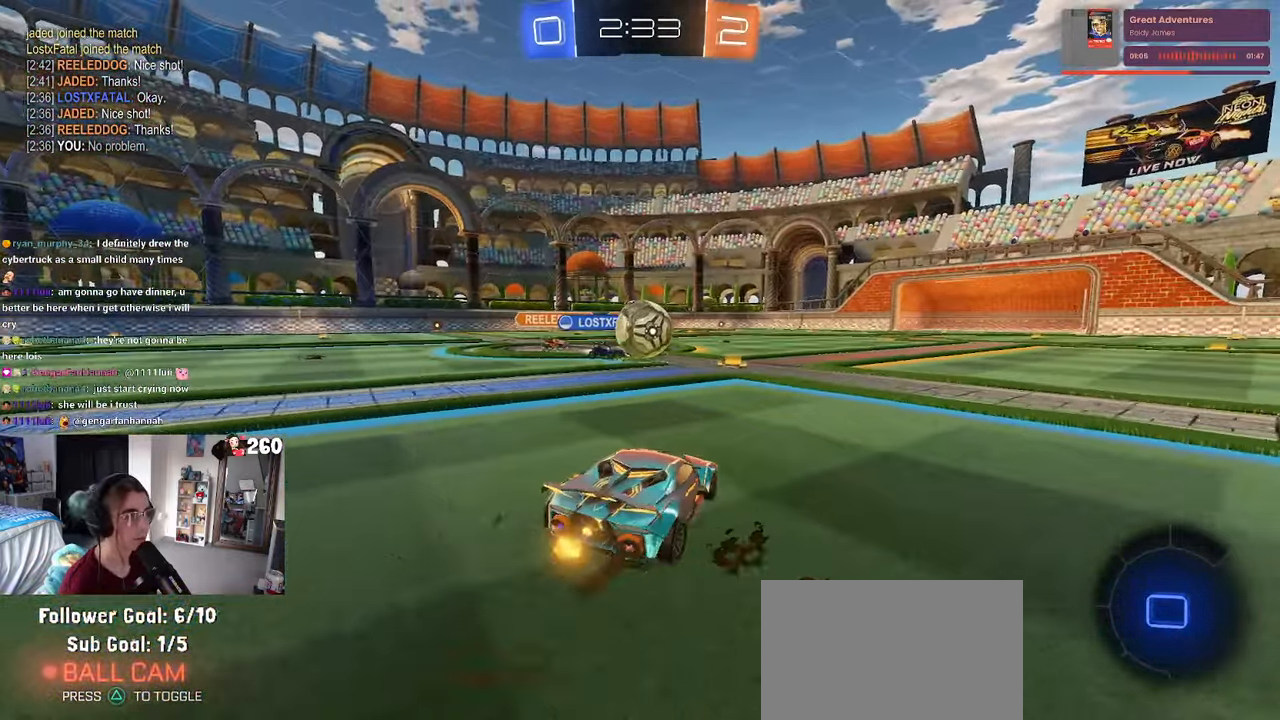
{"buttons": [], "left_stick": "right", "right_stick": "center", "events": [[83, "left_stick", "right"]]}
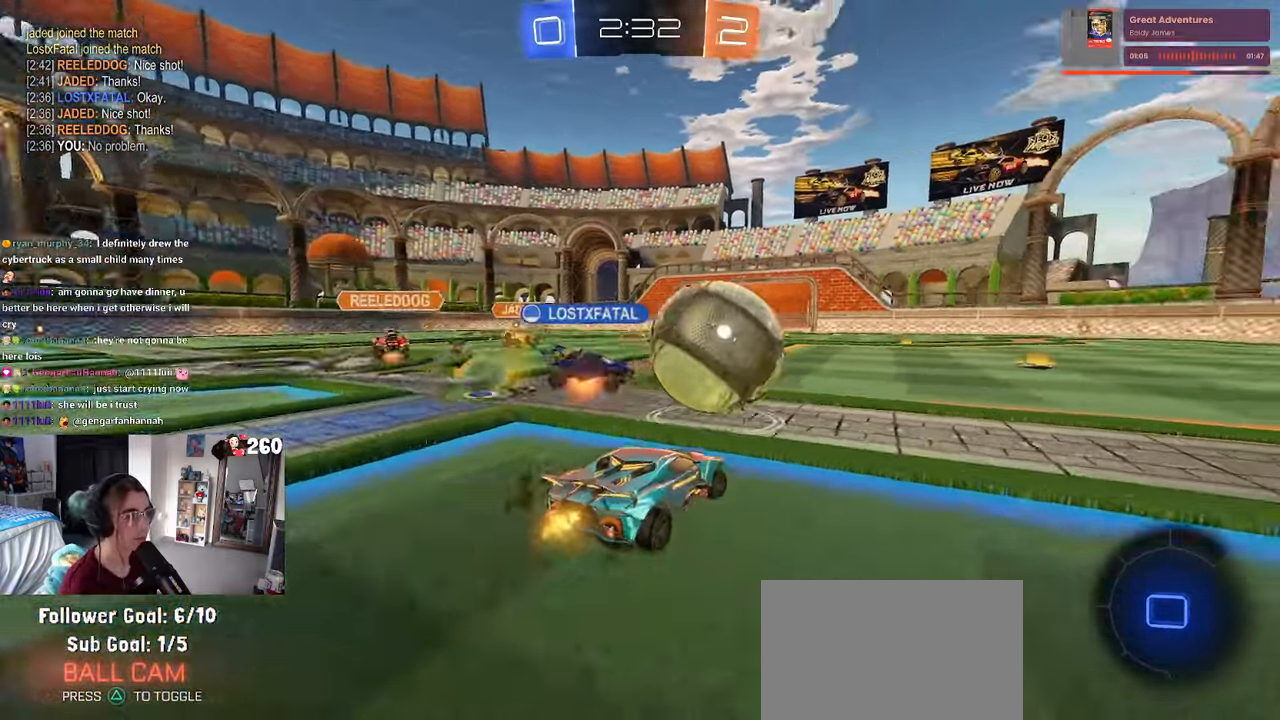
{"buttons": [], "left_stick": "center", "right_stick": "center", "events": [[16, "CROSS", "down"], [100, "CROSS", "up"], [250, "left_stick", "center"], [350, "left_stick", "left"], [500, "left_stick", "center"]]}
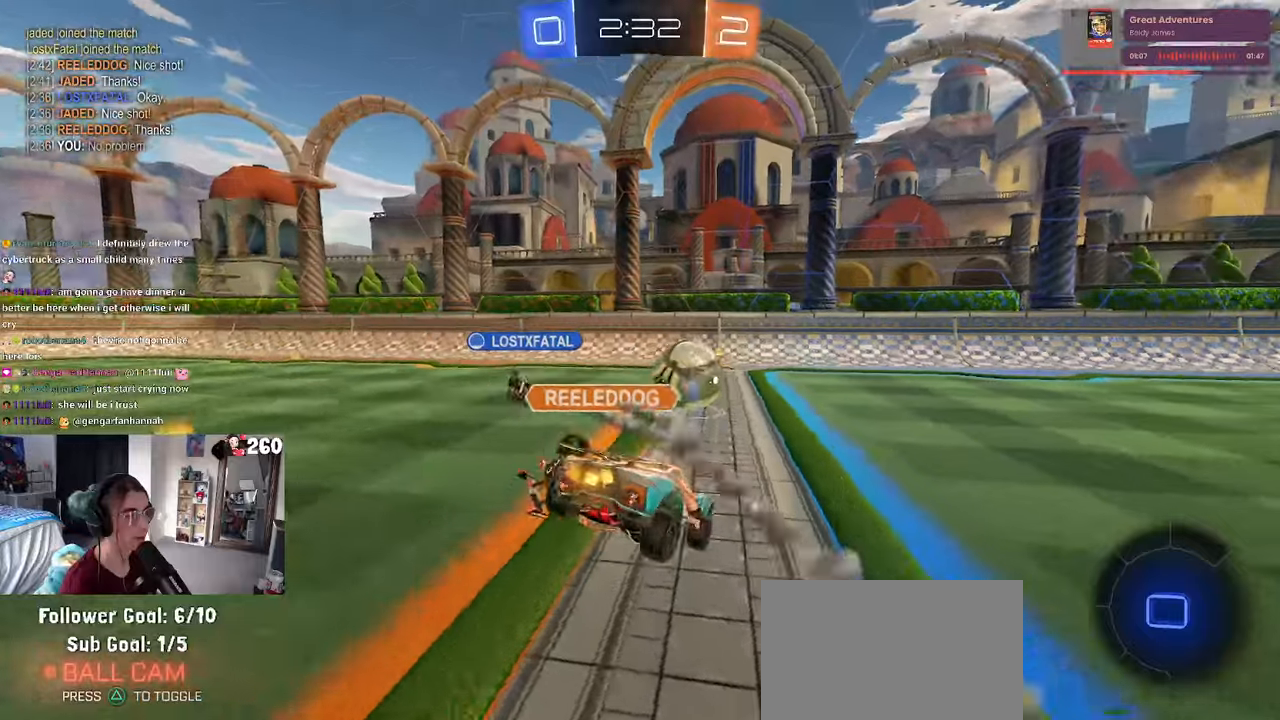
{"buttons": ["SQUARE"], "left_stick": "up", "right_stick": "center", "events": [[50, "left_stick", "down-left"], [367, "left_stick", "up"], [467, "SQUARE", "down"]]}
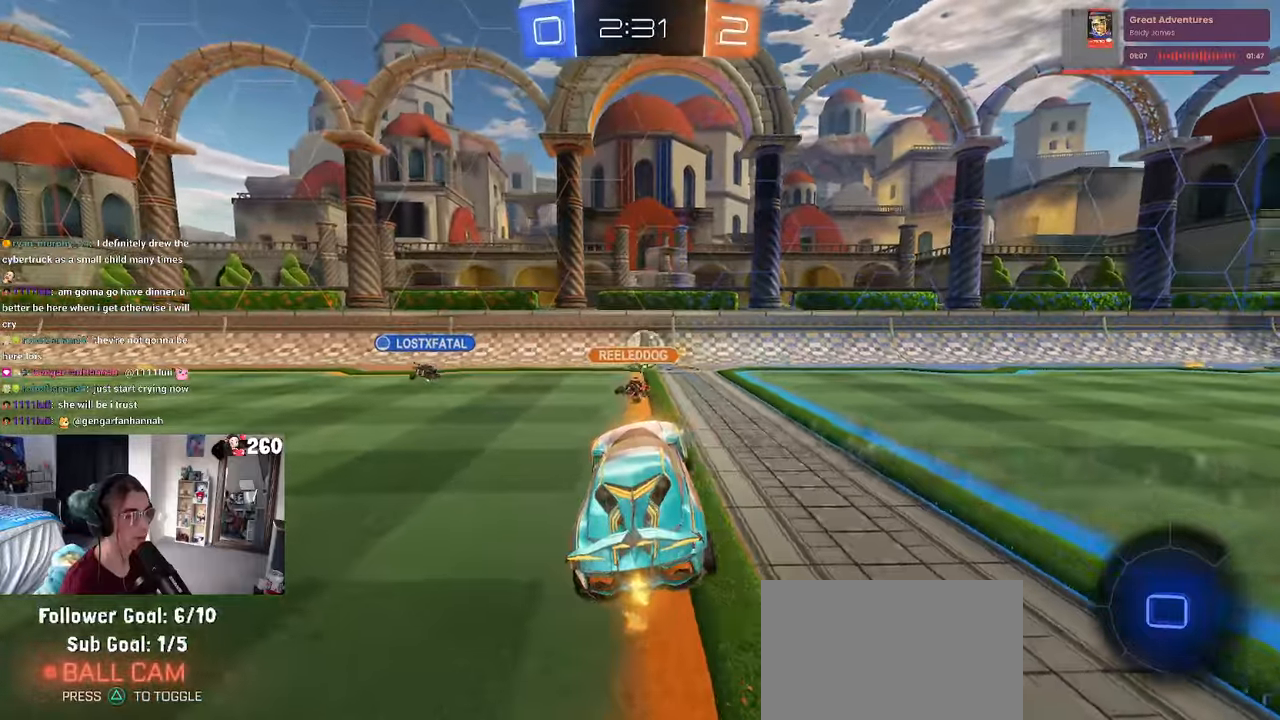
{"buttons": [], "left_stick": "up-right", "right_stick": "center", "events": [[50, "SQUARE", "up"], [67, "left_stick", "center"], [283, "left_stick", "up-right"], [300, "CROSS", "down"], [367, "CROSS", "up"]]}
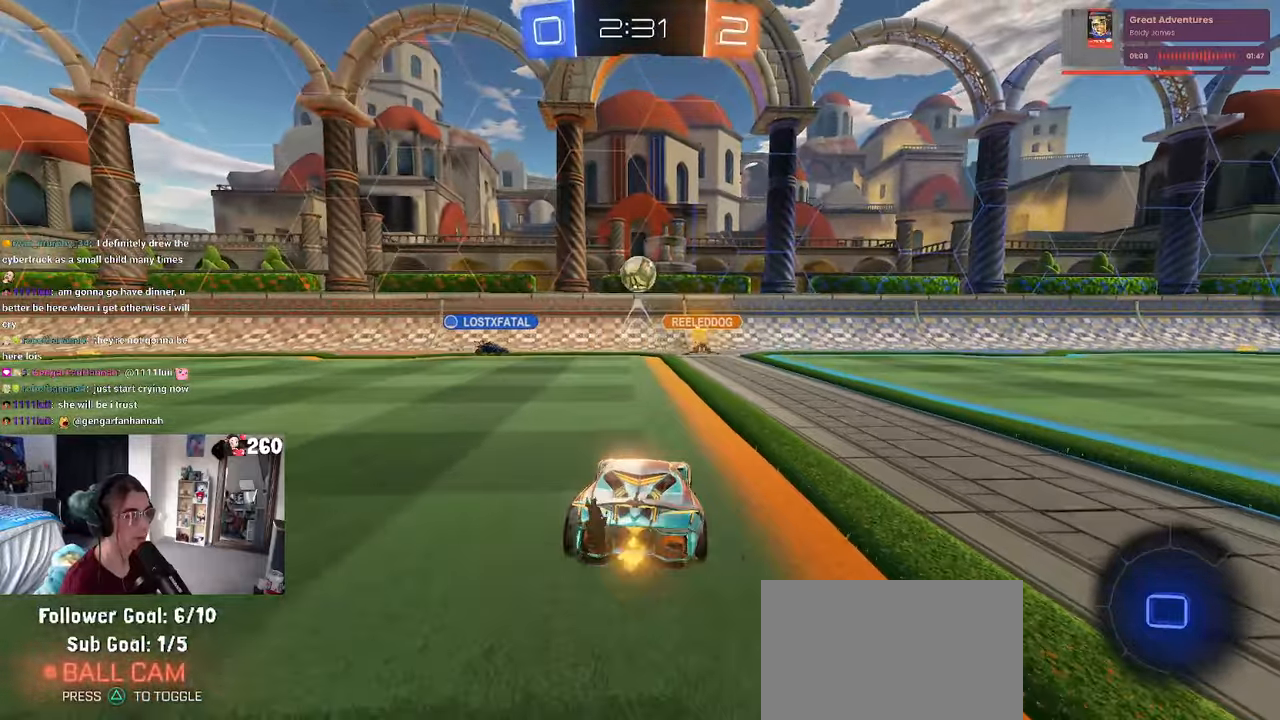
{"buttons": [], "left_stick": "right", "right_stick": "center", "events": [[17, "left_stick", "right"], [267, "TRIANGLE", "down"], [383, "TRIANGLE", "up"]]}
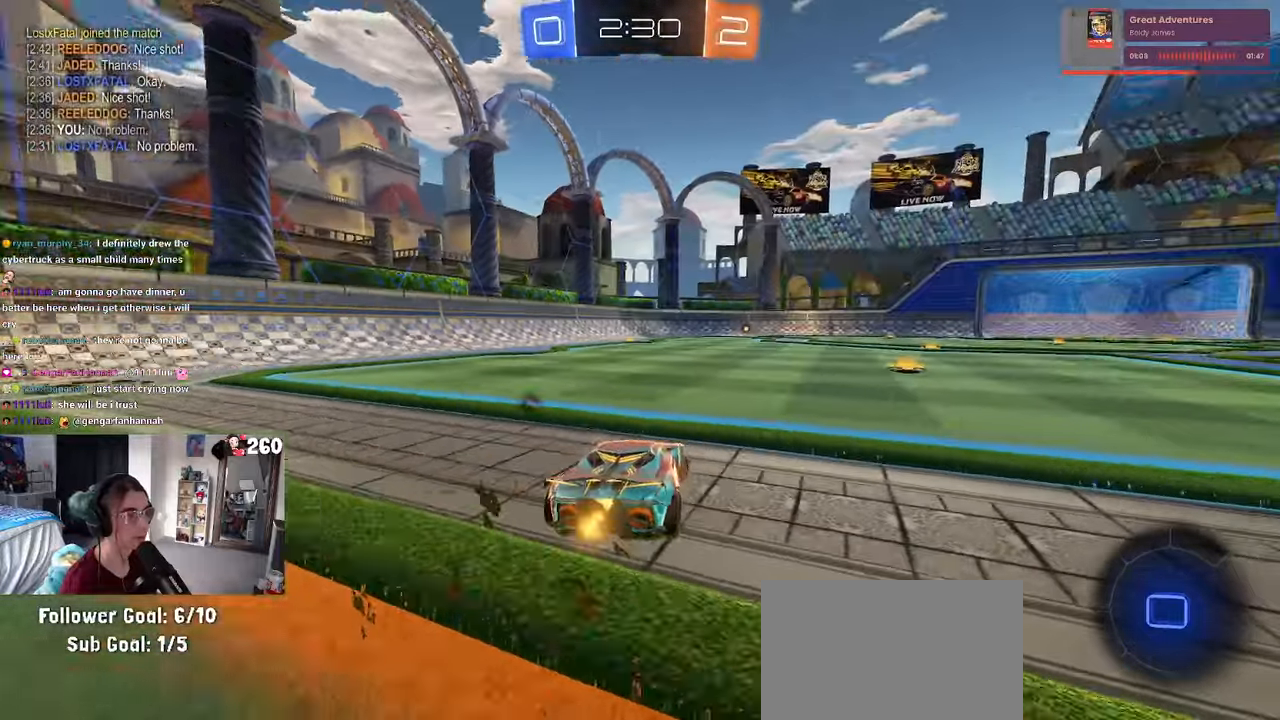
{"buttons": [], "left_stick": "center", "right_stick": "center", "events": [[83, "left_stick", "up-right"], [300, "left_stick", "center"]]}